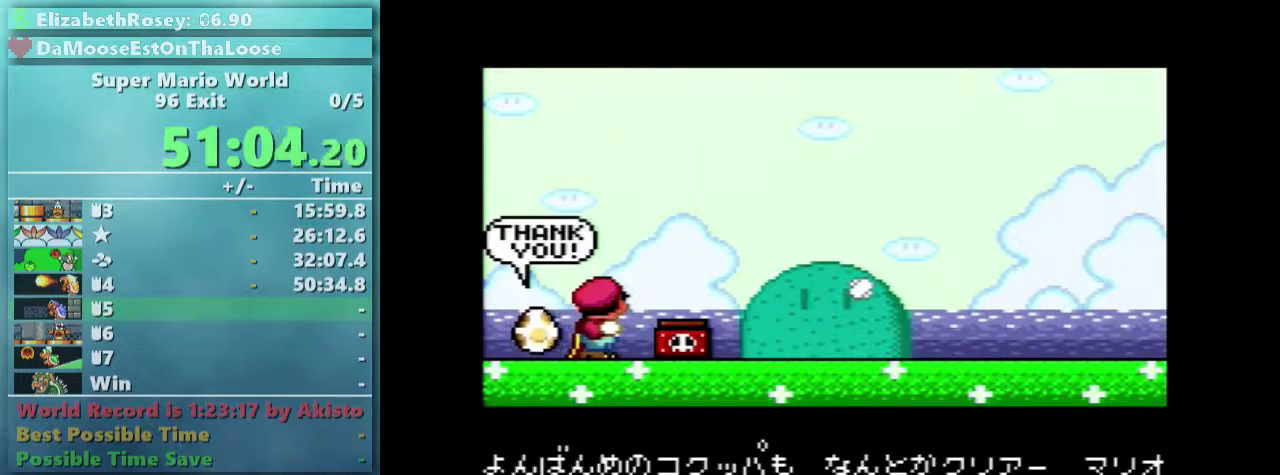
Gameplay with a controller (Nintendo layout); each line is a JSON object with the inputs held at the frame after it. "events" lists button and stick changes between this image and that frame as [ms after this image, input, new state], when the widget could be followed in between. Not read: L3 R3.
{"buttons": [], "events": [[83, "L1", "up"]]}
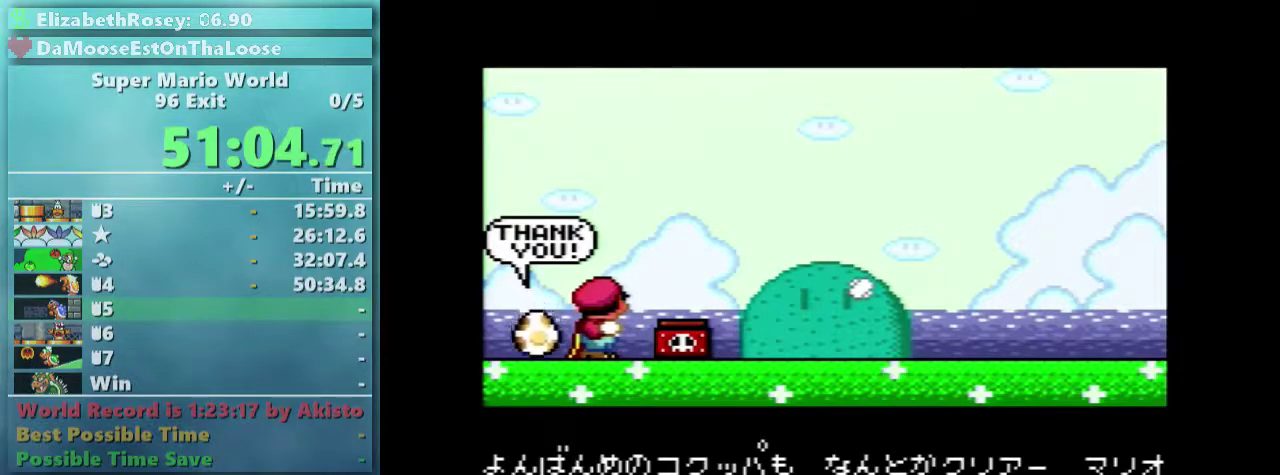
{"buttons": [], "events": []}
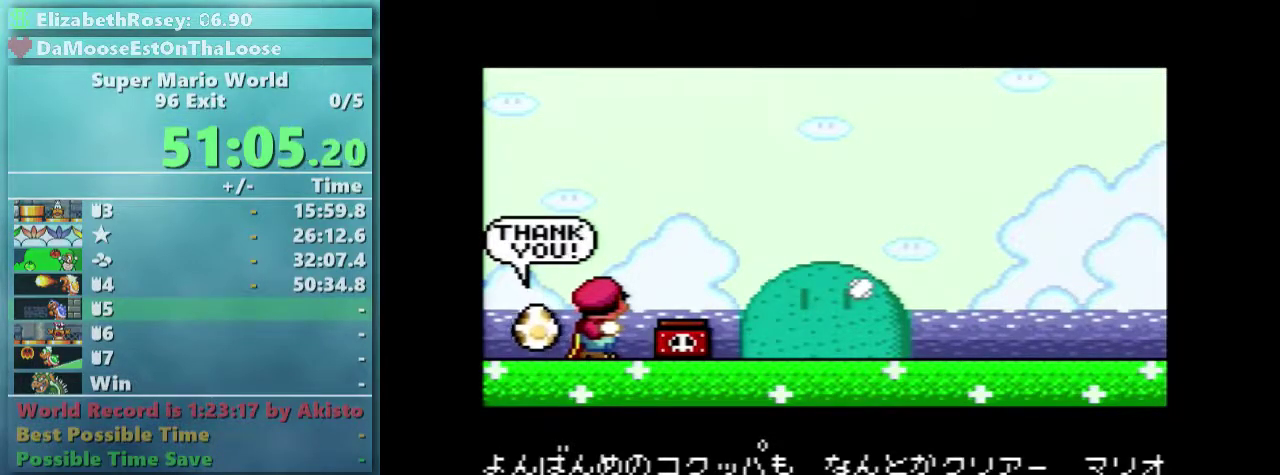
{"buttons": ["L1"], "events": [[433, "L1", "down"]]}
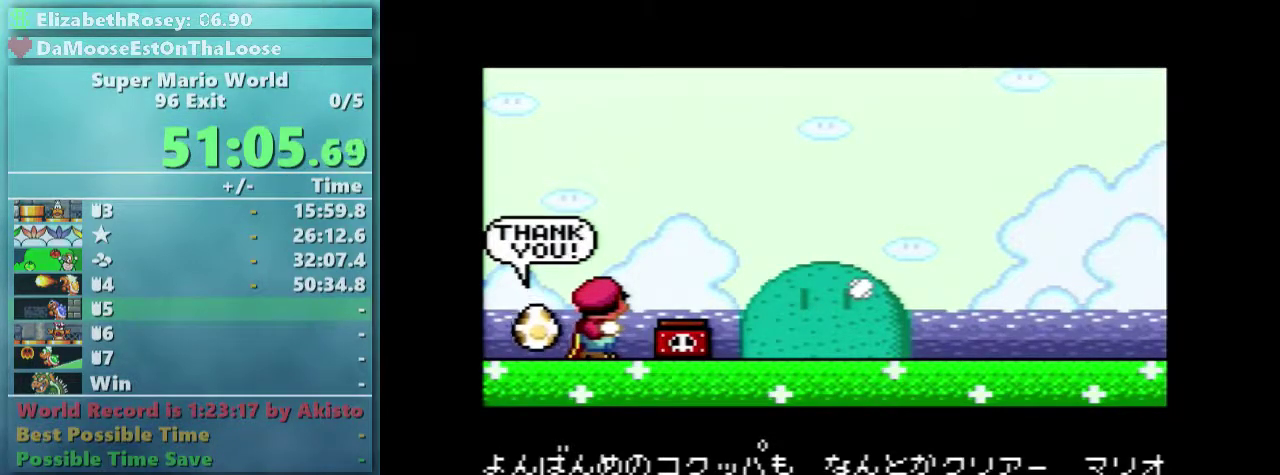
{"buttons": ["L1"], "events": []}
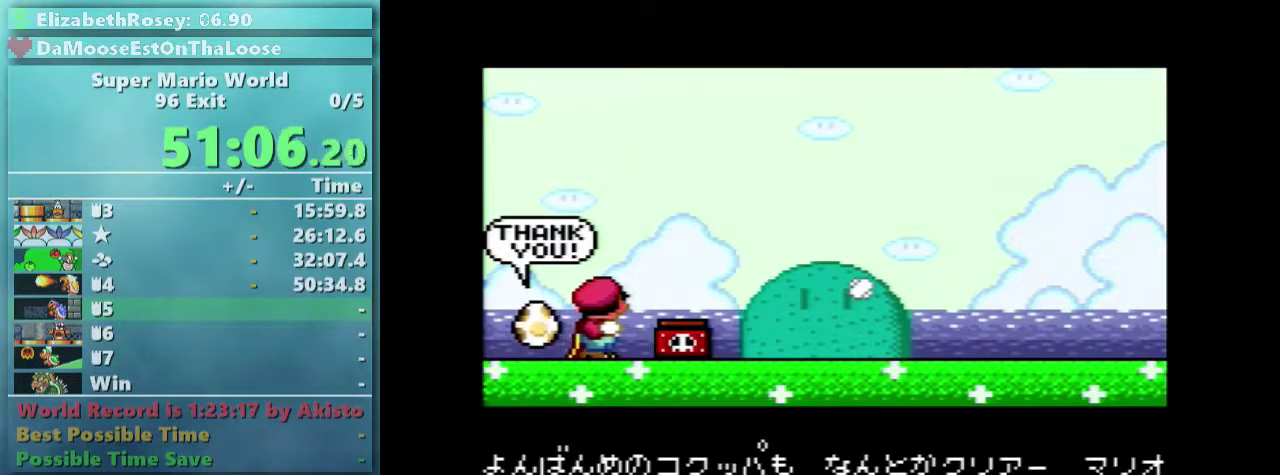
{"buttons": ["L1"], "events": []}
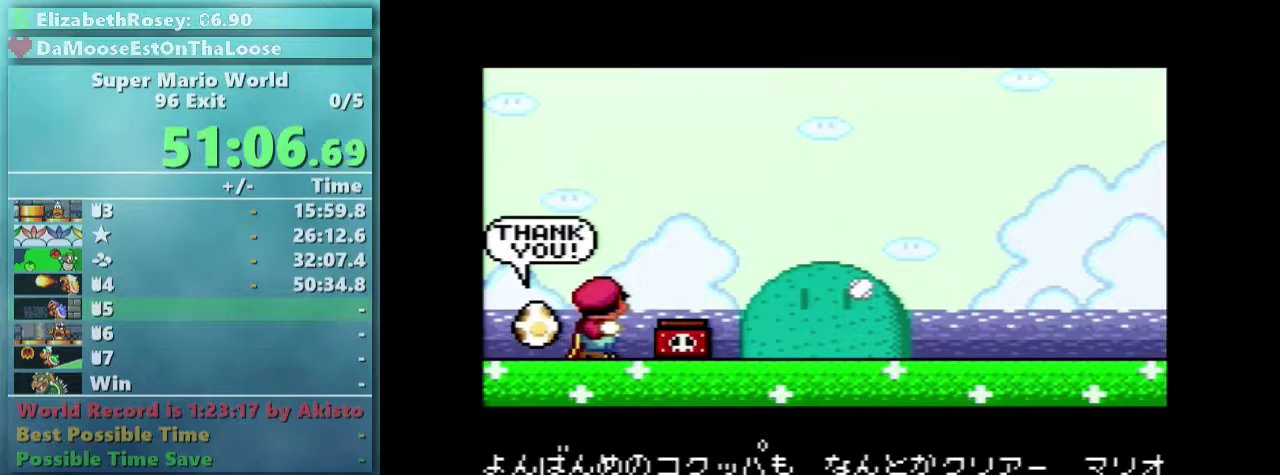
{"buttons": ["L1"], "events": []}
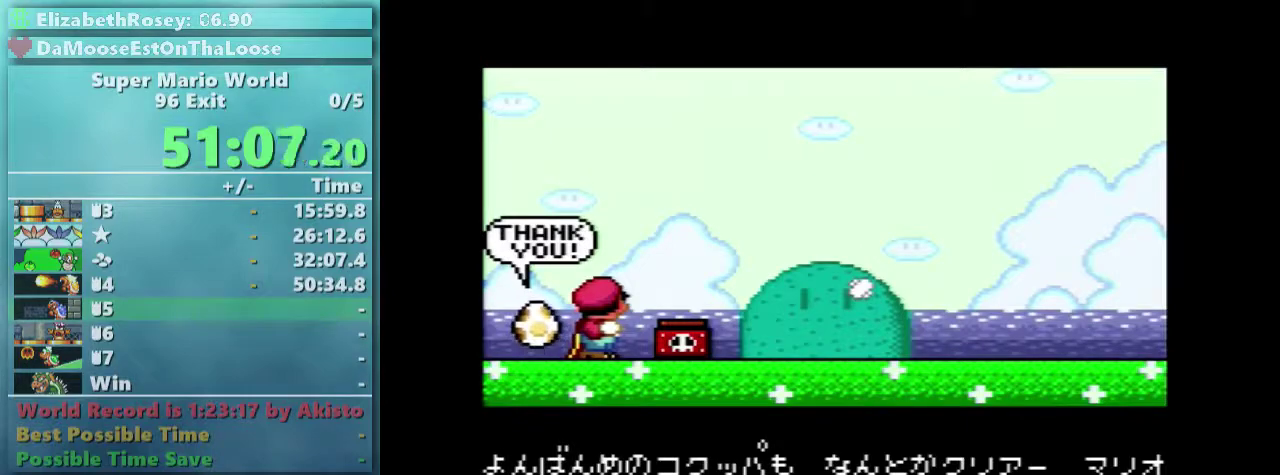
{"buttons": ["L1"], "events": []}
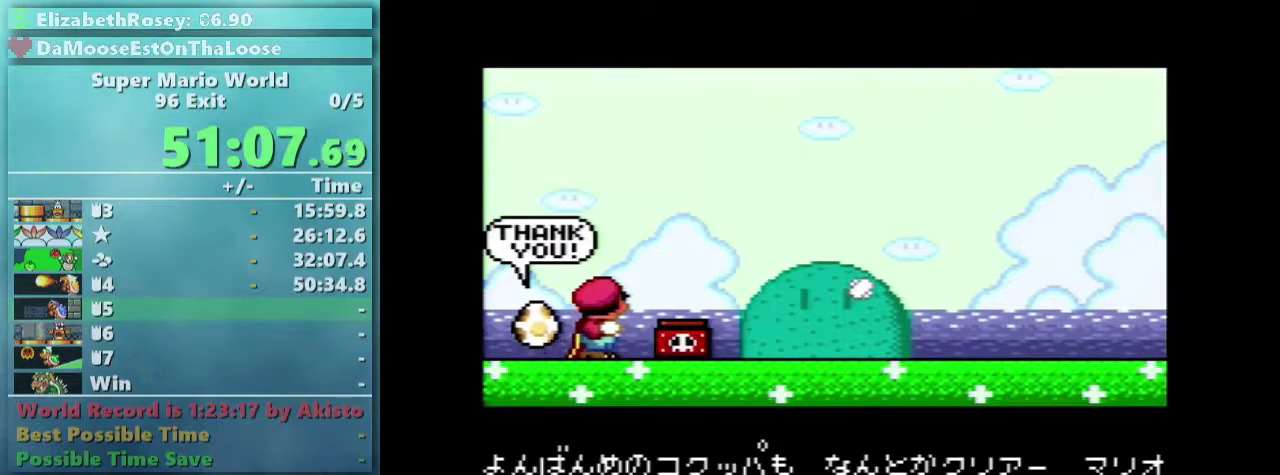
{"buttons": ["L1"], "events": []}
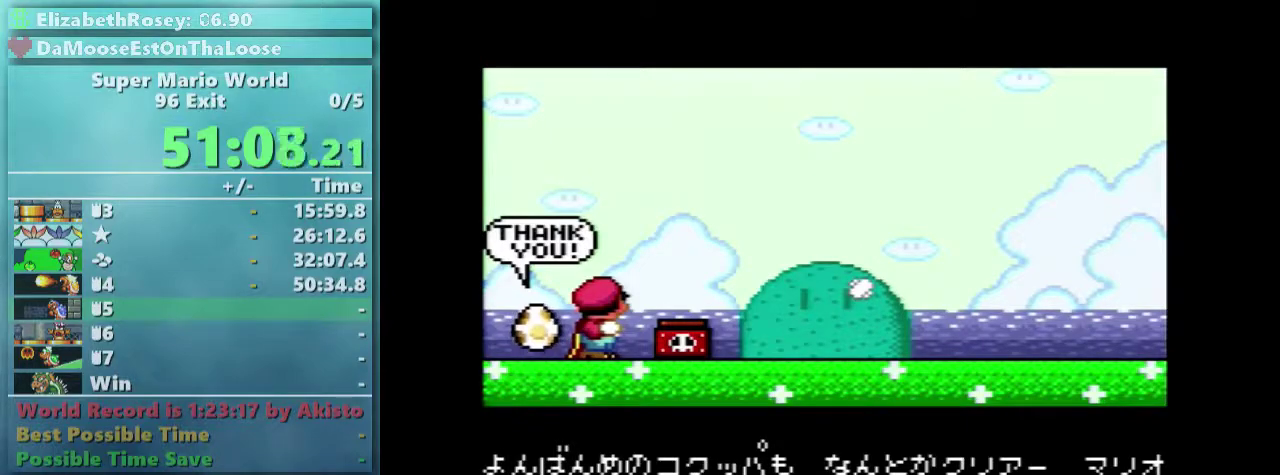
{"buttons": ["L1"], "events": []}
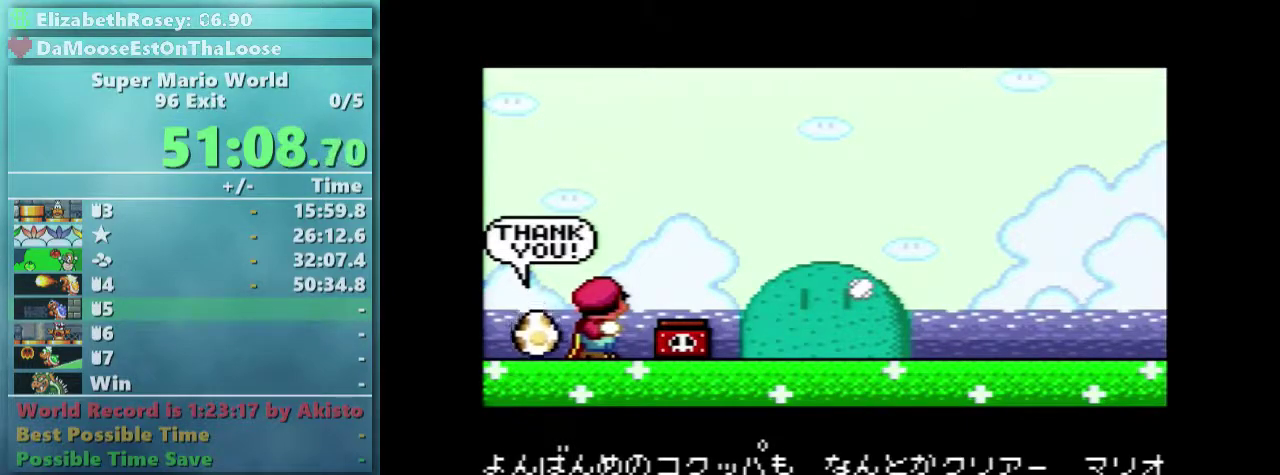
{"buttons": ["L1"], "events": []}
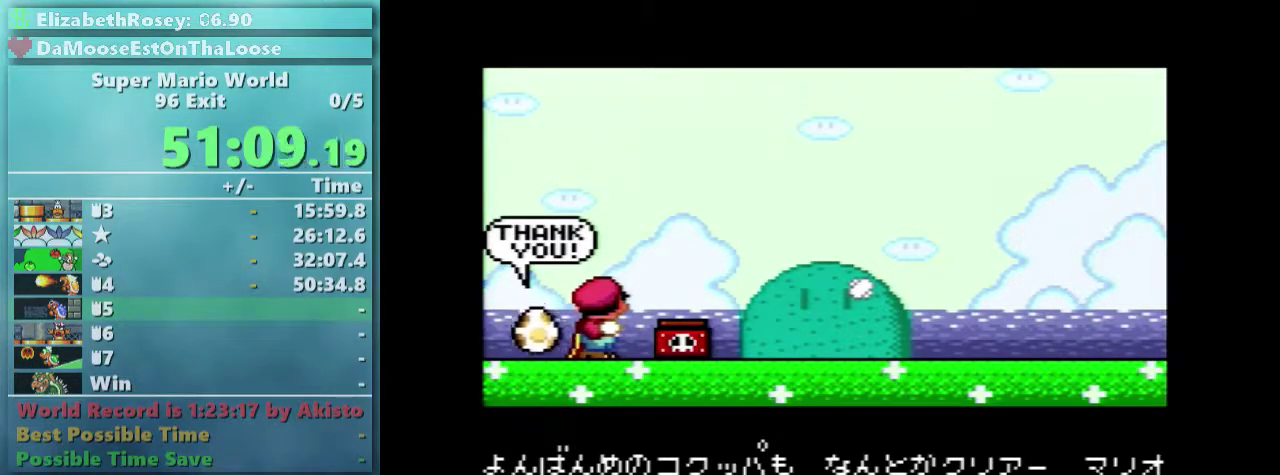
{"buttons": ["L1"], "events": []}
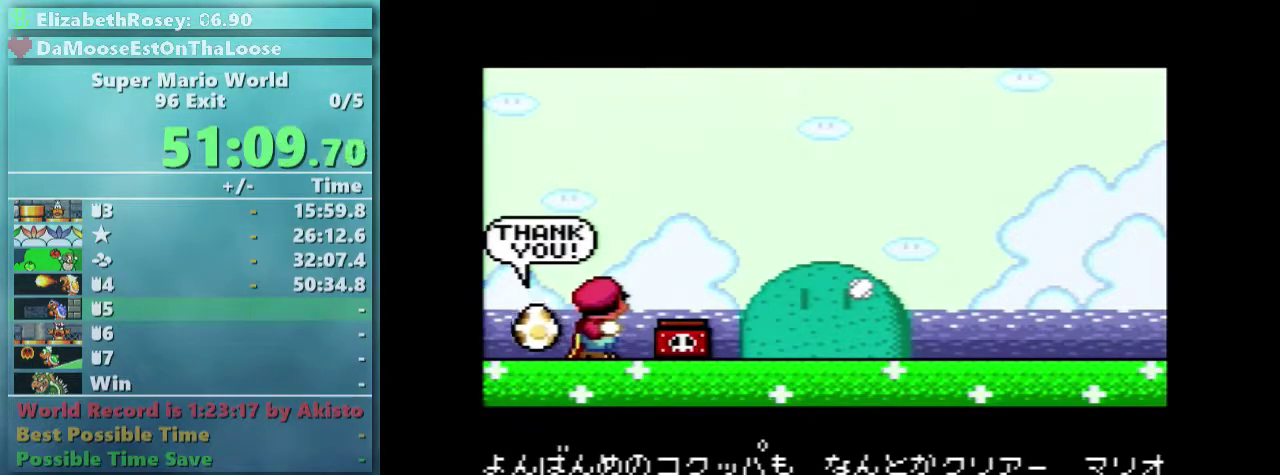
{"buttons": ["L1"], "events": []}
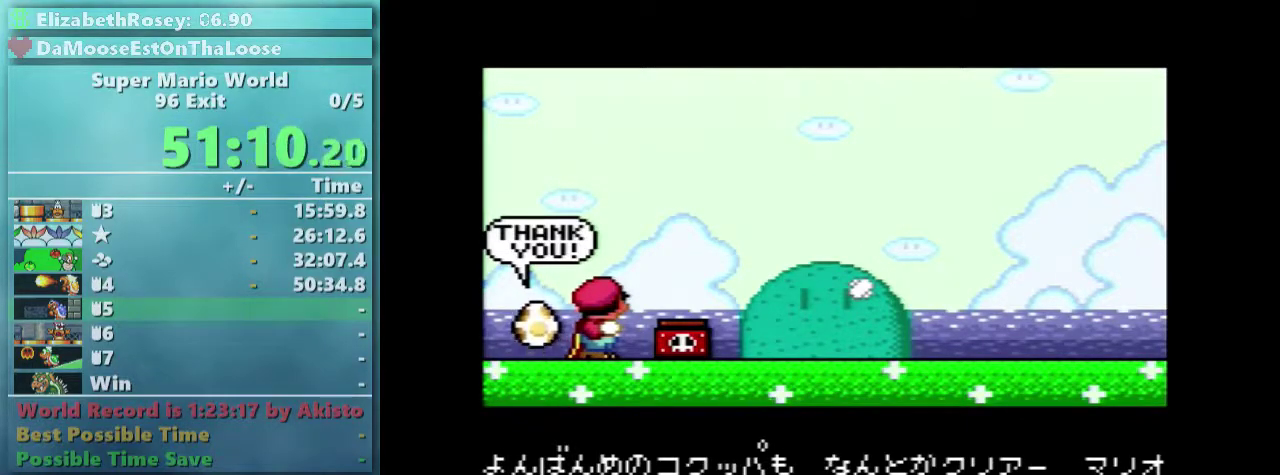
{"buttons": ["L1"], "events": []}
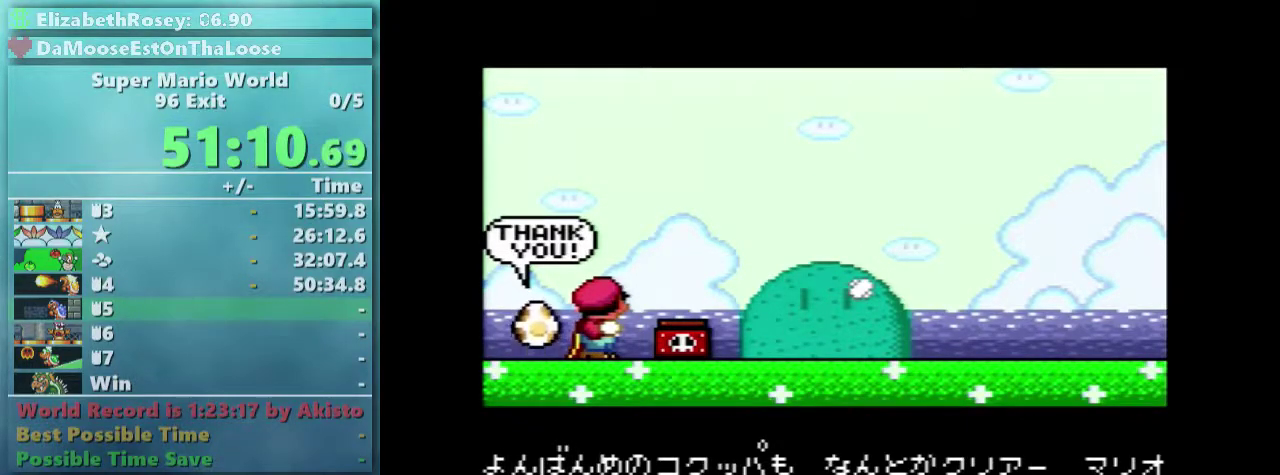
{"buttons": ["L1"], "events": []}
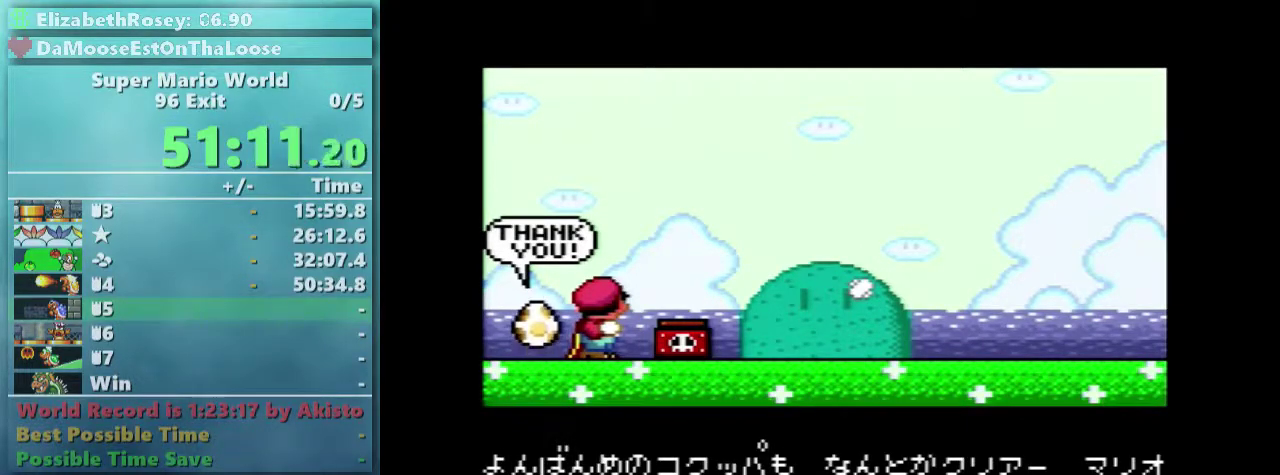
{"buttons": ["L1"], "events": []}
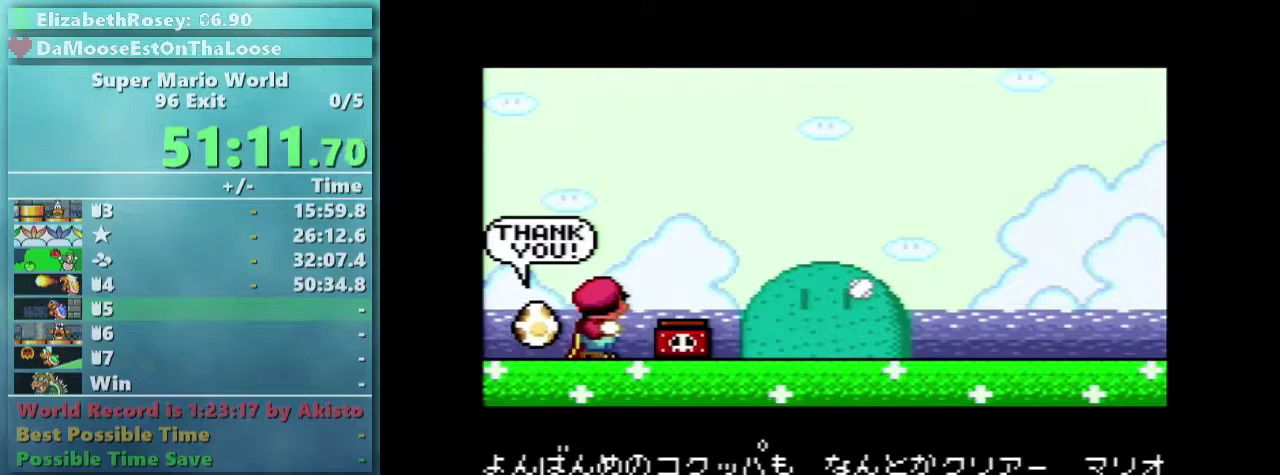
{"buttons": [], "events": [[433, "L1", "up"]]}
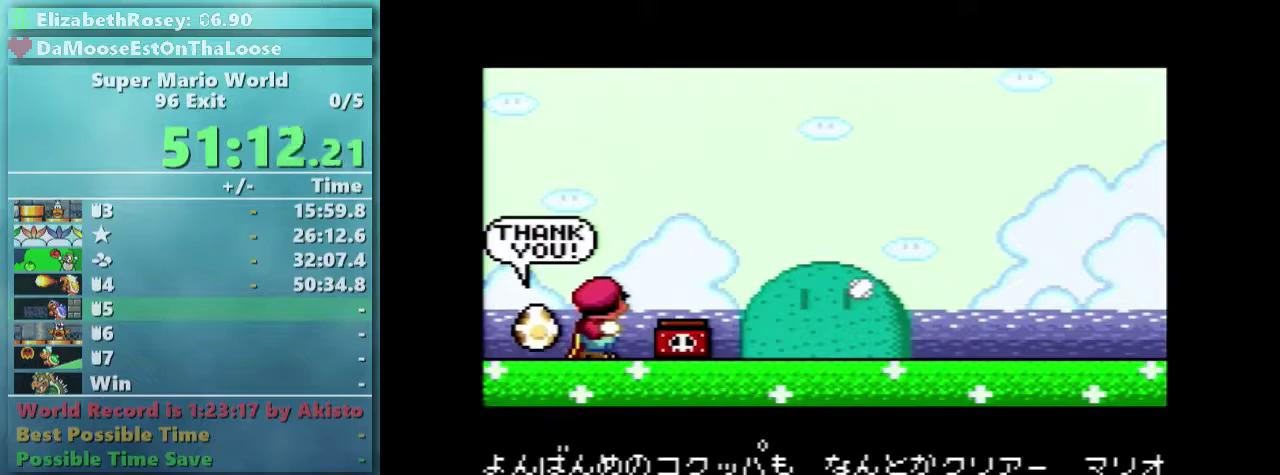
{"buttons": ["X", "L1"], "events": [[133, "A", "down"], [133, "B", "down"], [233, "X", "down"], [283, "A", "up"], [283, "B", "up"], [283, "L1", "down"], [383, "B", "down"], [483, "B", "up"]]}
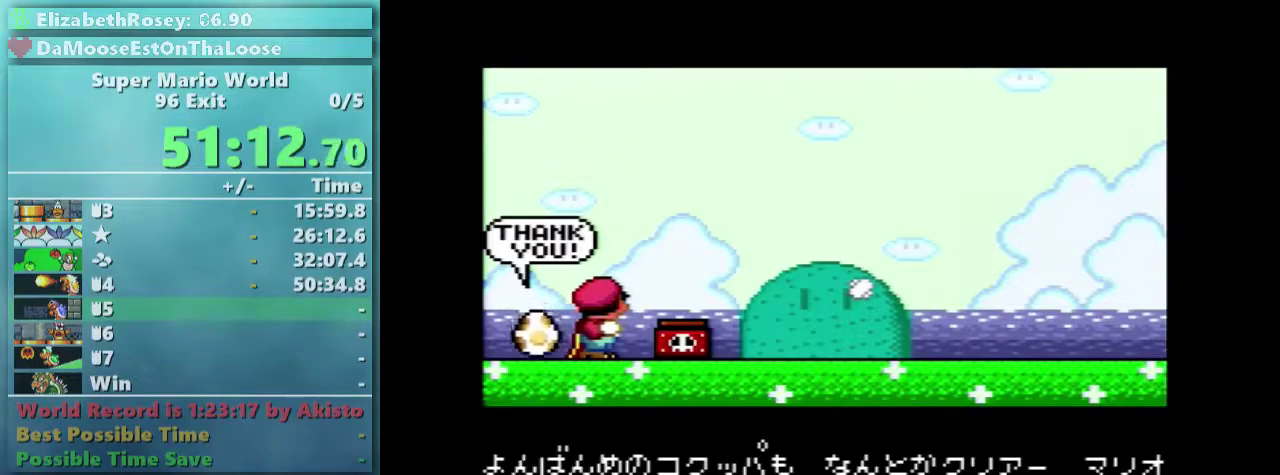
{"buttons": ["A", "B", "X"], "events": [[83, "B", "down"], [83, "L1", "up"], [83, "X", "up"], [133, "X", "down"], [183, "B", "up"], [283, "A", "down"], [283, "B", "down"], [383, "A", "up"], [383, "B", "up"], [483, "A", "down"], [483, "B", "down"]]}
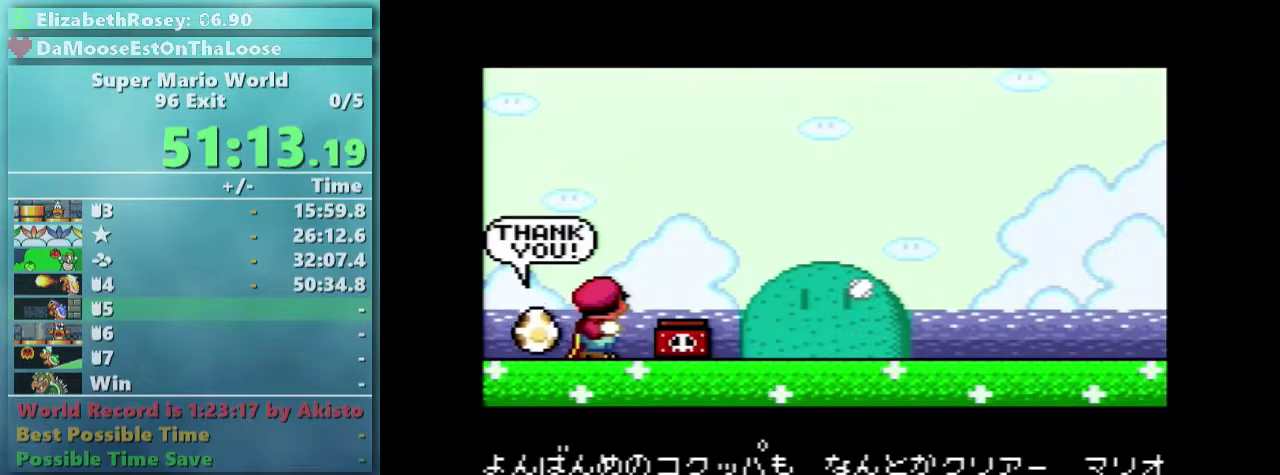
{"buttons": ["A", "B", "X"], "events": [[33, "X", "up"], [83, "A", "up"], [83, "B", "up"], [83, "X", "down"], [233, "A", "down"], [233, "B", "down"], [233, "X", "up"], [333, "A", "up"], [333, "B", "up"], [333, "X", "down"], [433, "B", "down"], [483, "A", "down"]]}
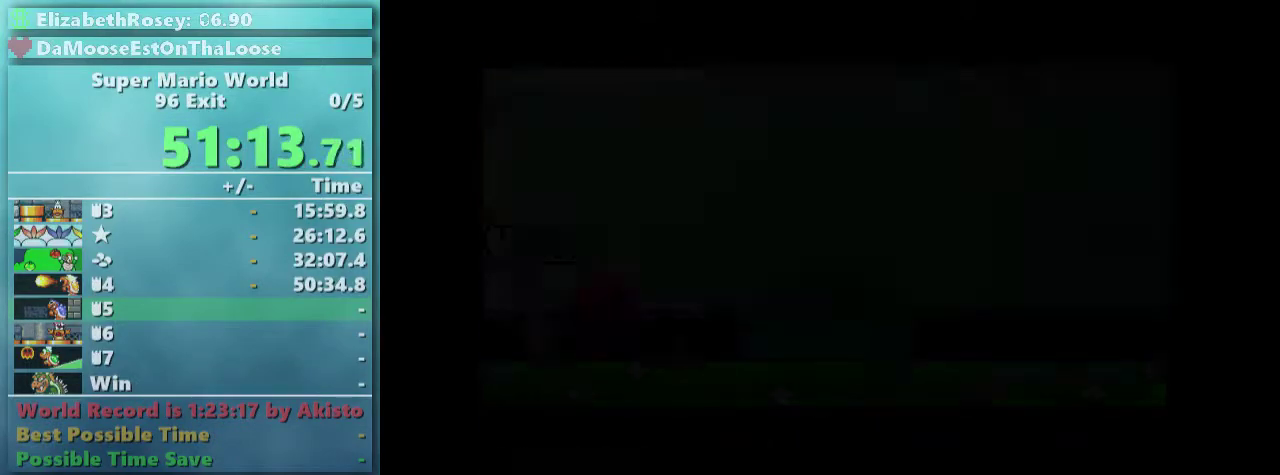
{"buttons": ["A", "B", "X"], "events": []}
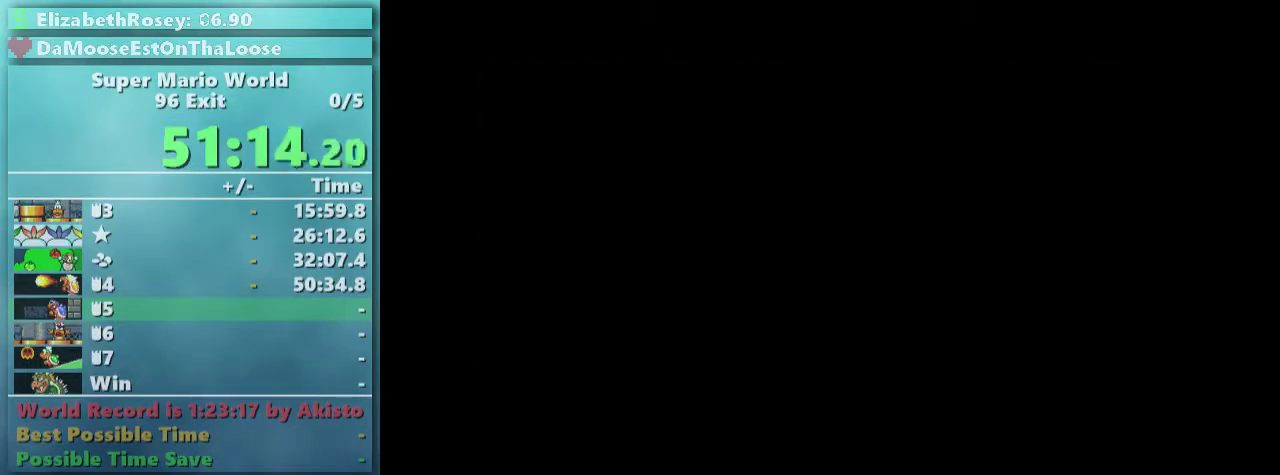
{"buttons": ["A", "B", "X"], "events": []}
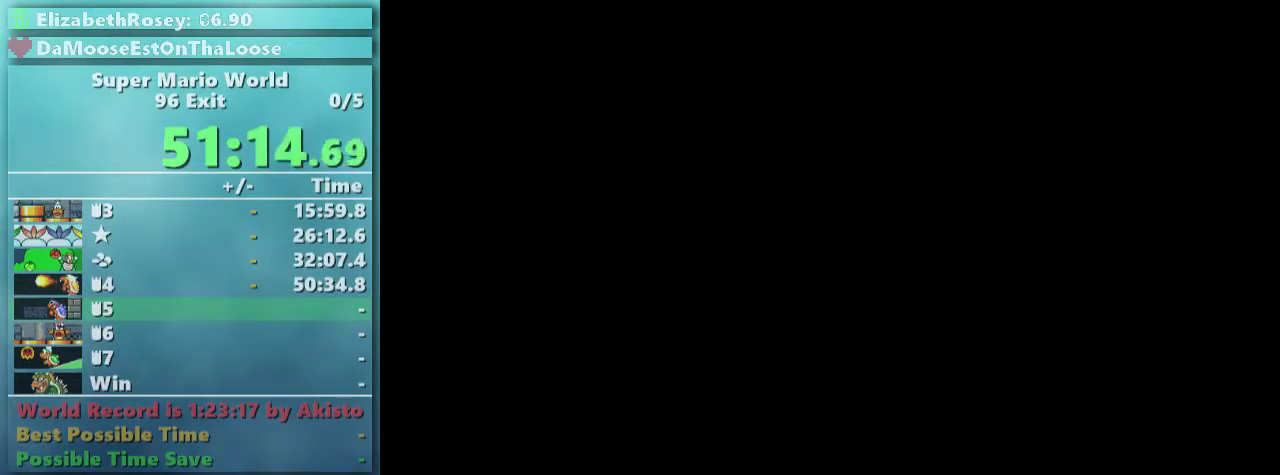
{"buttons": [], "events": [[233, "A", "up"], [233, "B", "up"], [233, "X", "up"]]}
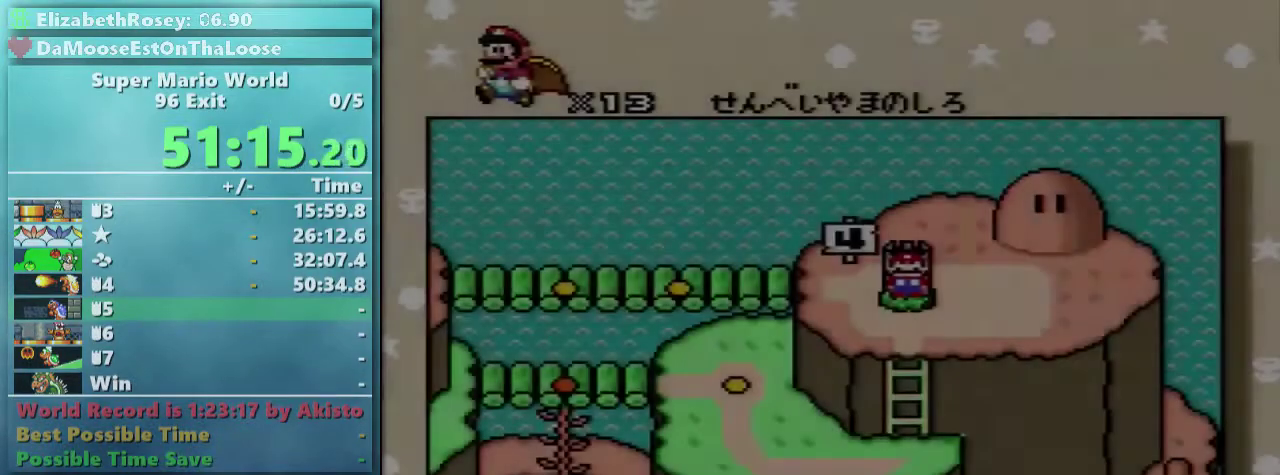
{"buttons": ["A", "B"], "events": [[83, "A", "down"], [233, "A", "up"], [283, "B", "down"], [483, "A", "down"]]}
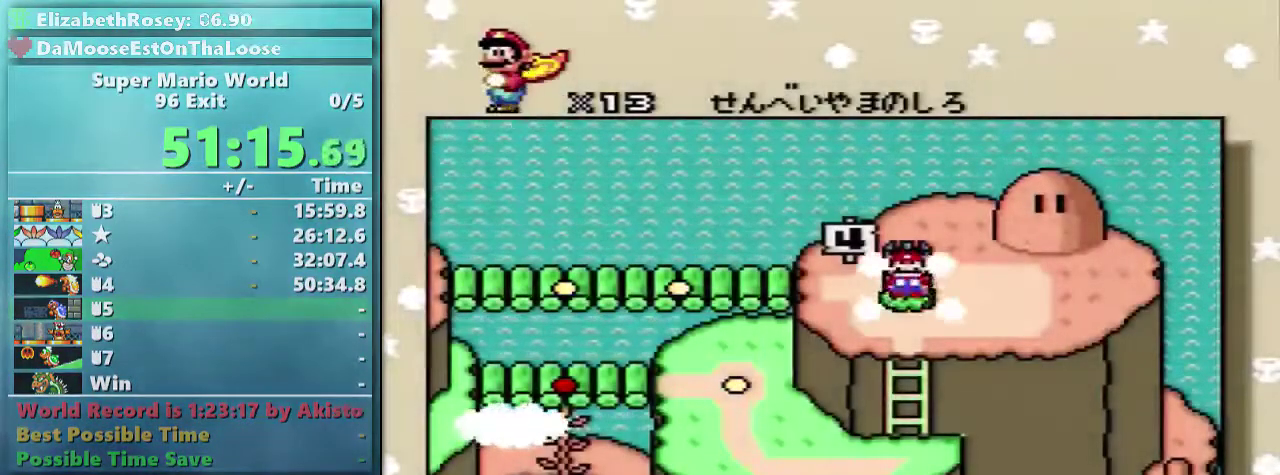
{"buttons": ["A", "B"], "events": [[83, "A", "up"], [133, "A", "down"]]}
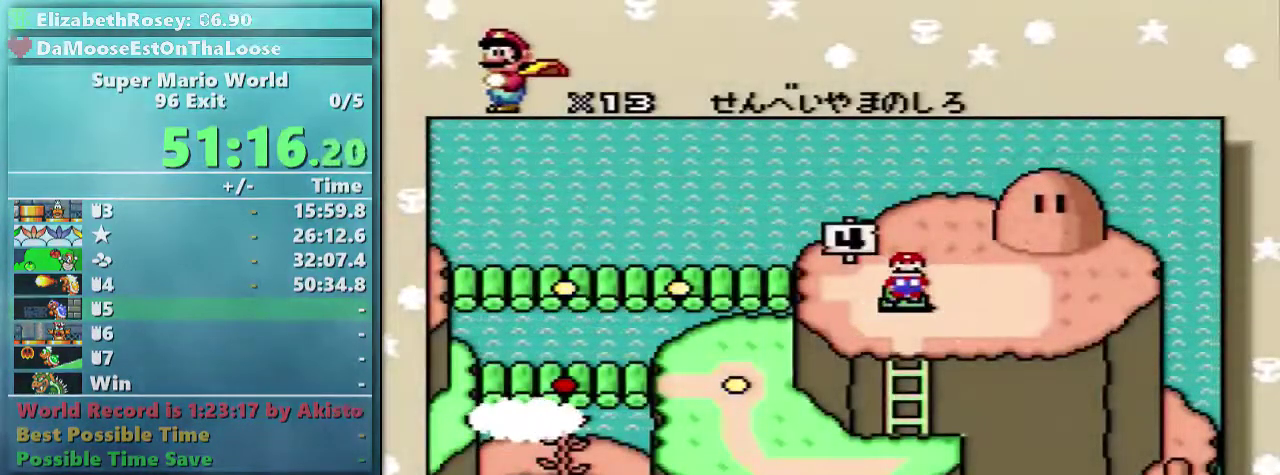
{"buttons": ["B"], "events": [[33, "A", "up"]]}